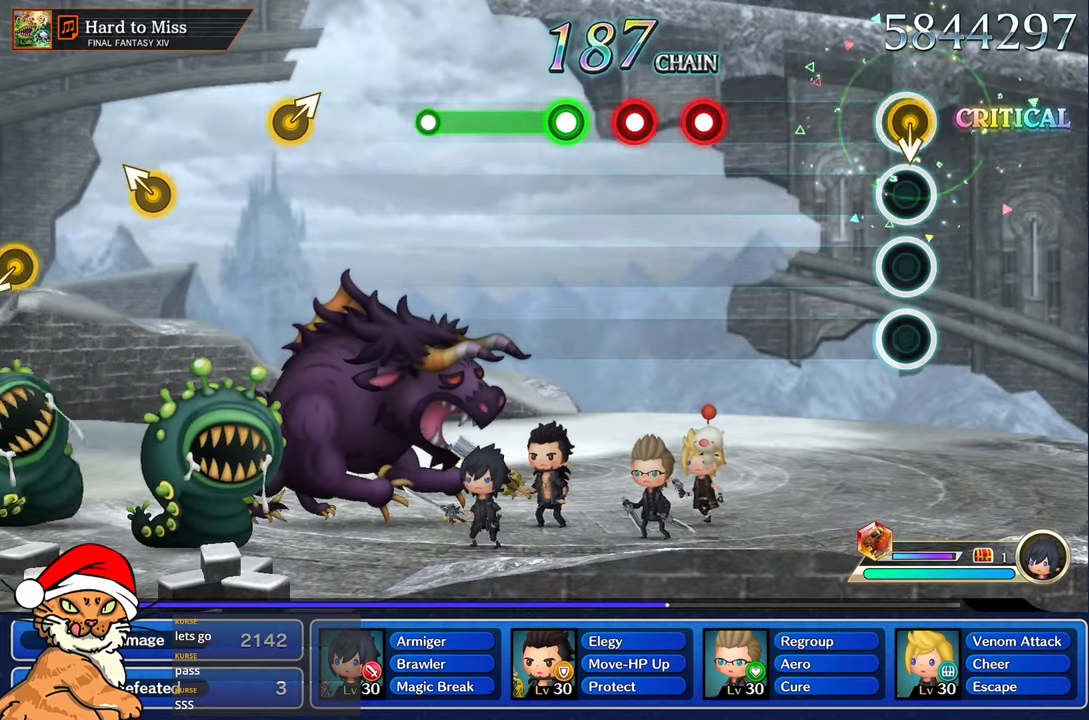
Gameplay with a controller (PlayStation layout); each line is a JSON object with the inputs held at the frame after it. "events" lists button and stick changes between this image and that frame as [ms after this image, input, new state], when the widget could be followed in between. Not read: L3 R2 R3.
{"buttons": [], "left_stick": "center", "right_stick": "center"}
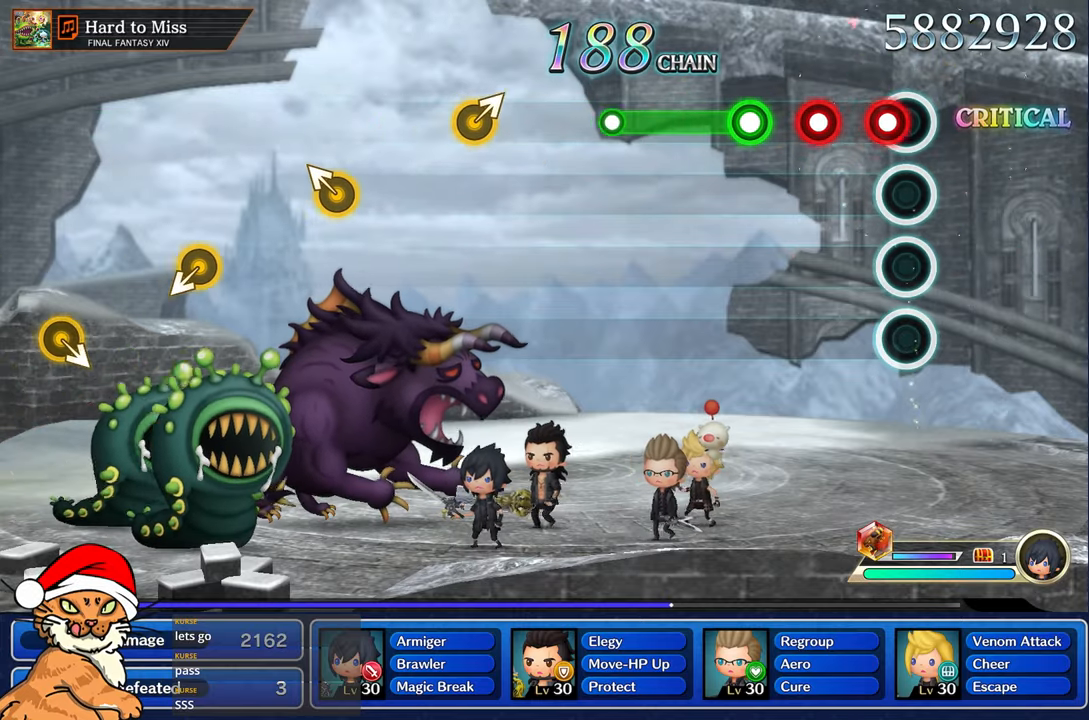
{"buttons": ["R1"], "left_stick": "center", "right_stick": "center", "events": [[100, "R1", "down"], [183, "R1", "up"], [250, "R1", "down"], [350, "R1", "up"], [450, "R1", "down"]]}
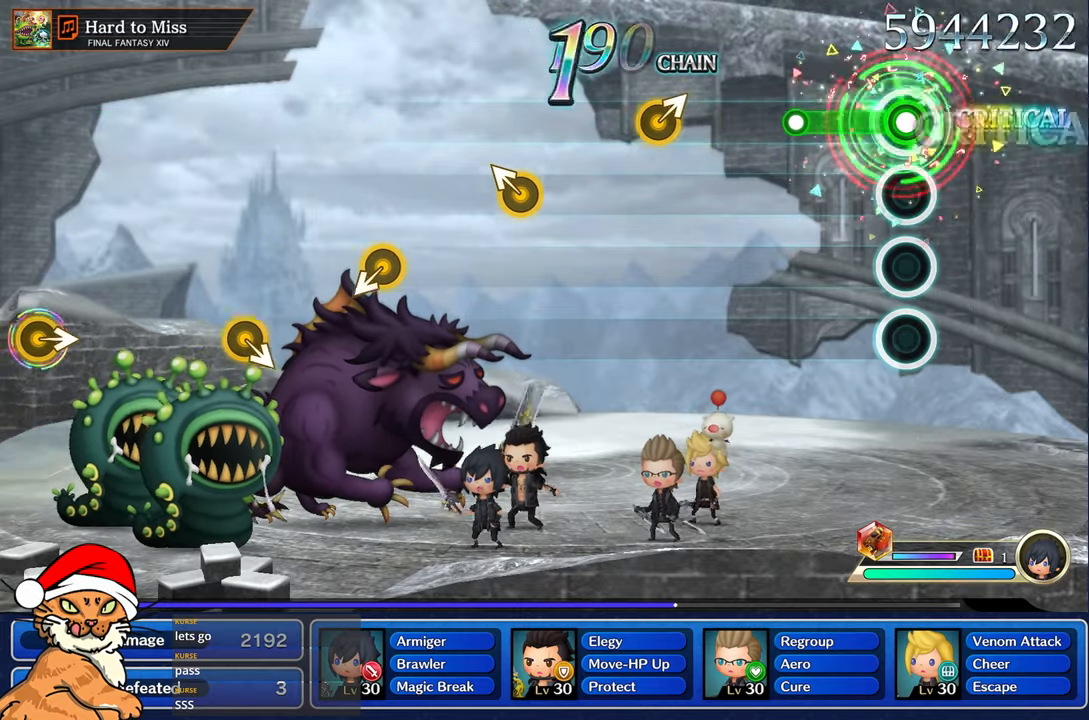
{"buttons": [], "left_stick": "center", "right_stick": "center", "events": [[333, "R1", "up"]]}
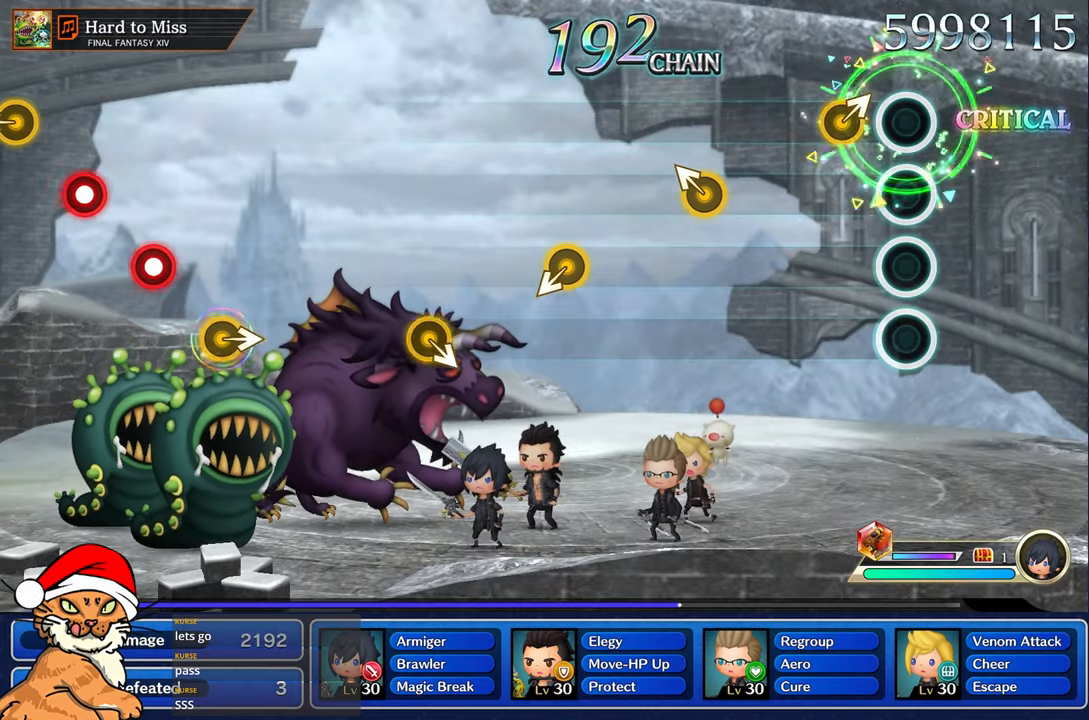
{"buttons": [], "left_stick": "center", "right_stick": "center", "events": [[150, "left_stick", "right"], [300, "left_stick", "center"]]}
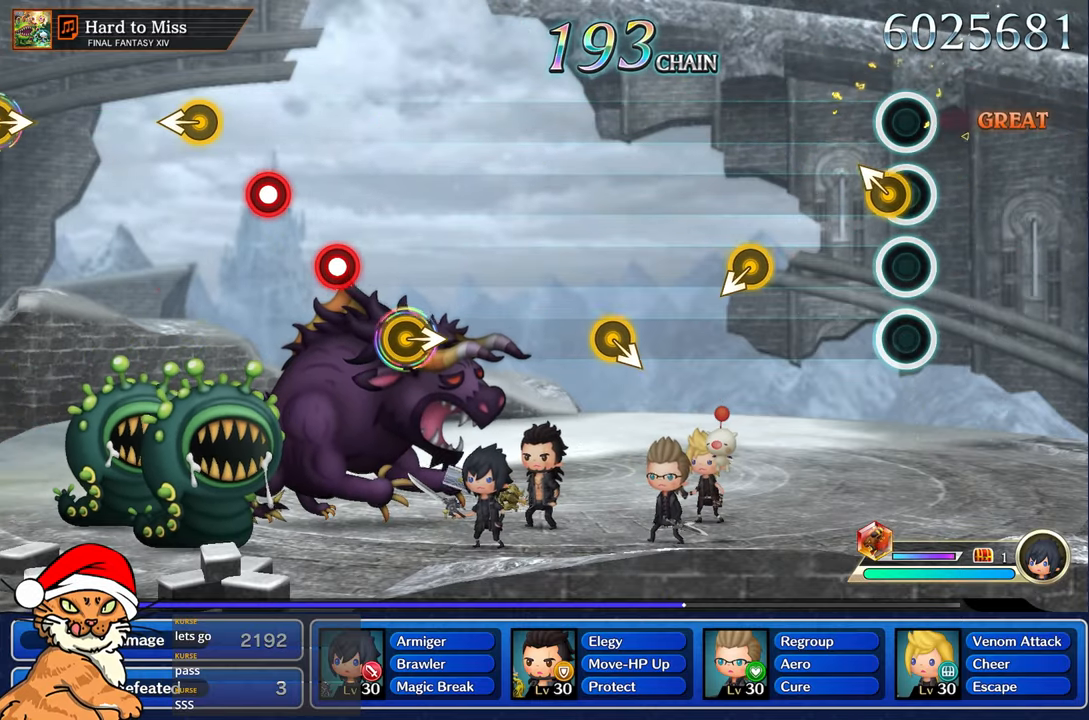
{"buttons": [], "left_stick": "center", "right_stick": "center", "events": [[50, "left_stick", "up-left"], [183, "left_stick", "center"]]}
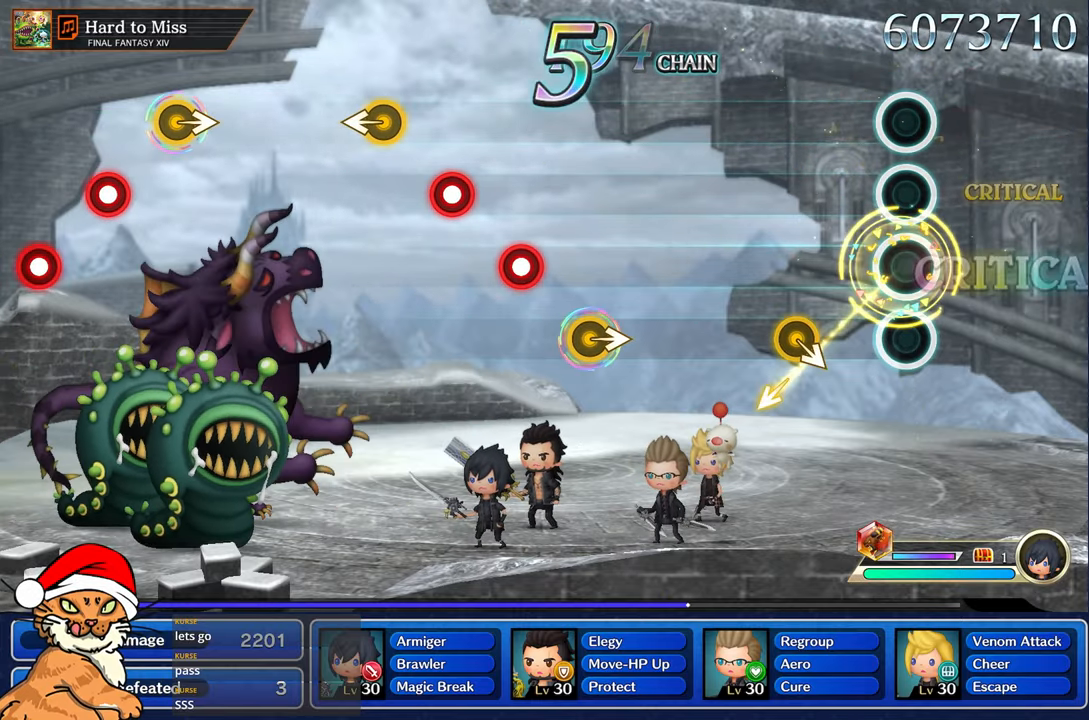
{"buttons": [], "left_stick": "center", "right_stick": "center", "events": []}
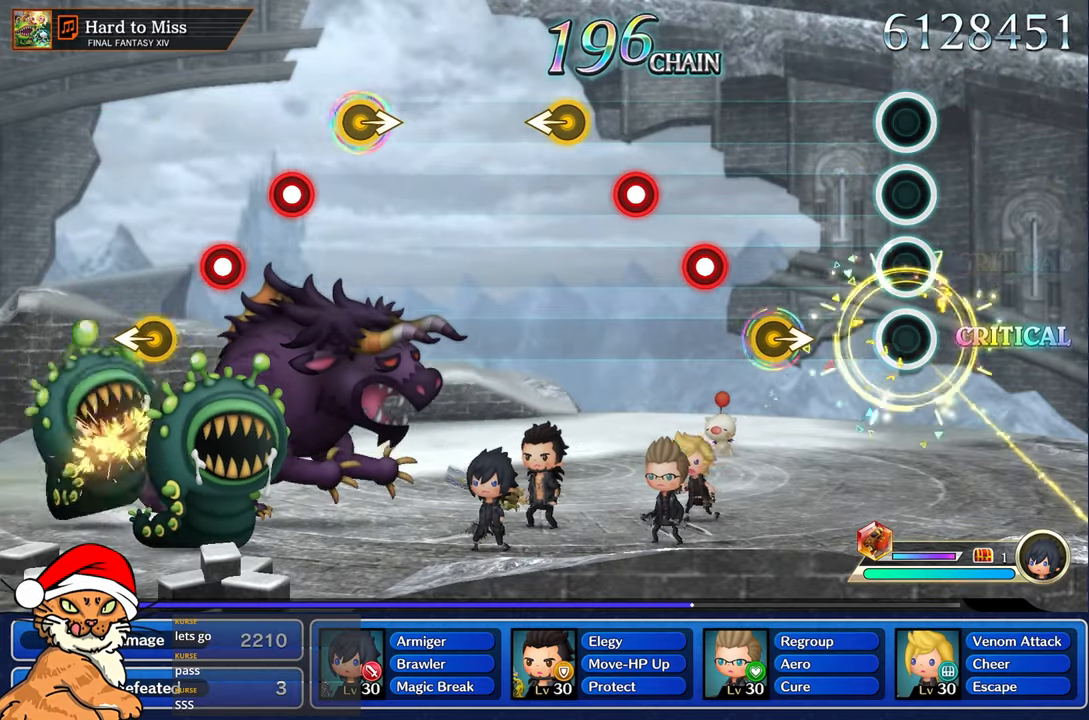
{"buttons": [], "left_stick": "center", "right_stick": "center"}
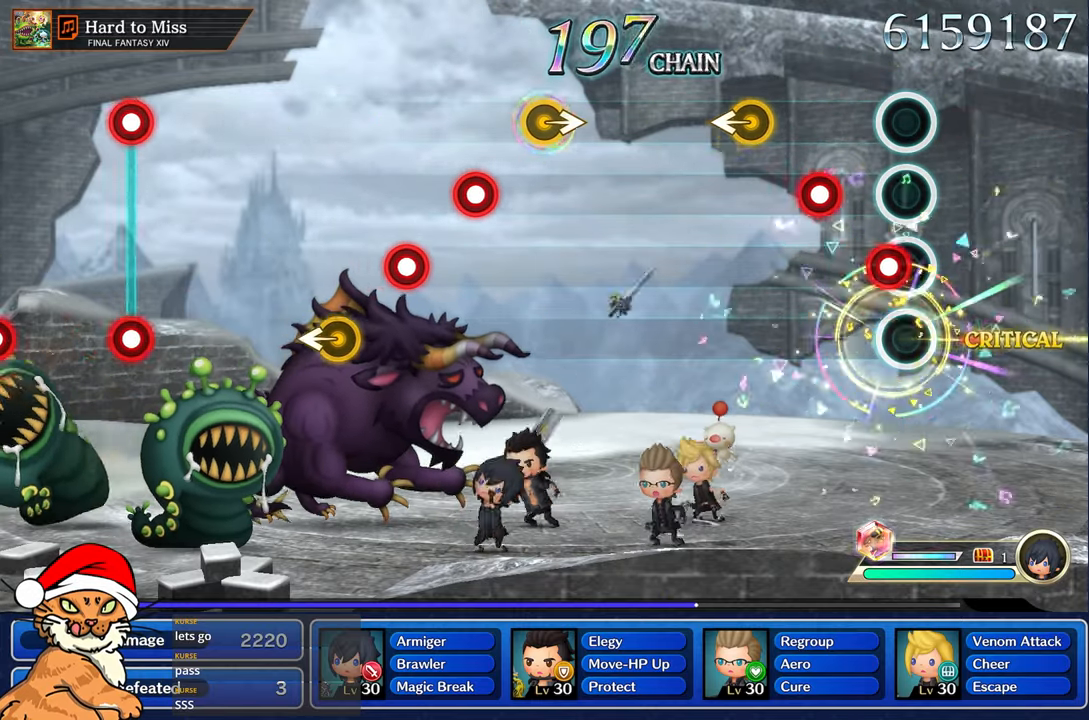
{"buttons": [], "left_stick": "left", "right_stick": "center", "events": [[83, "R1", "down"], [150, "R1", "up"], [250, "R1", "down"], [433, "R1", "up"], [433, "left_stick", "left"]]}
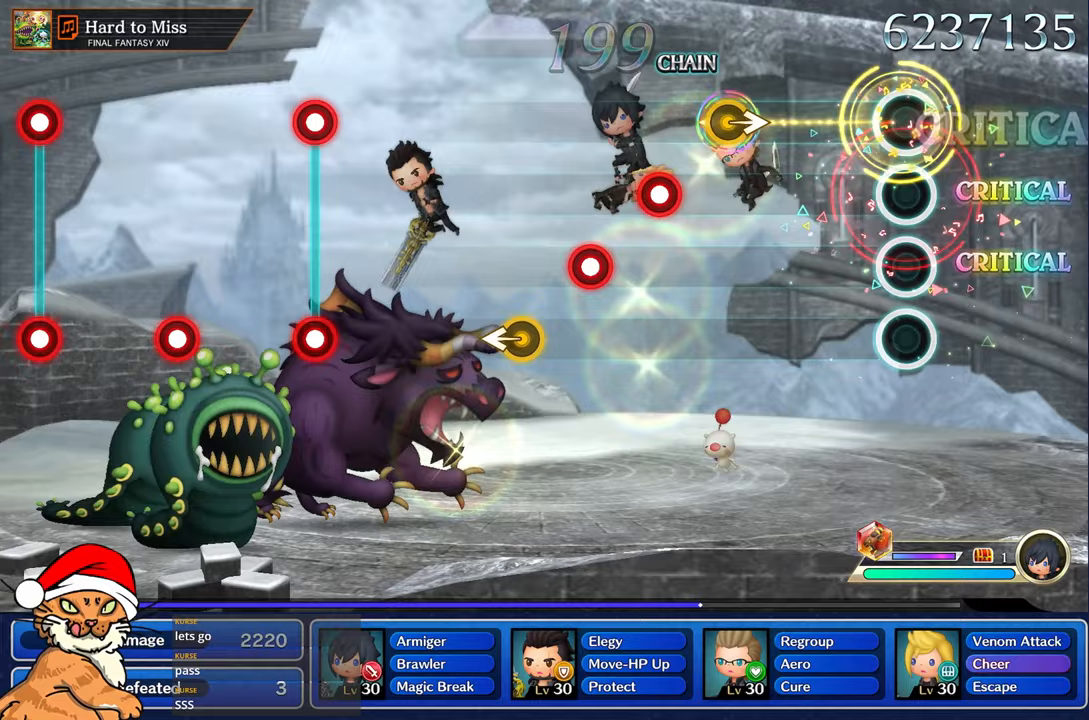
{"buttons": [], "left_stick": "center", "right_stick": "center", "events": [[50, "left_stick", "center"]]}
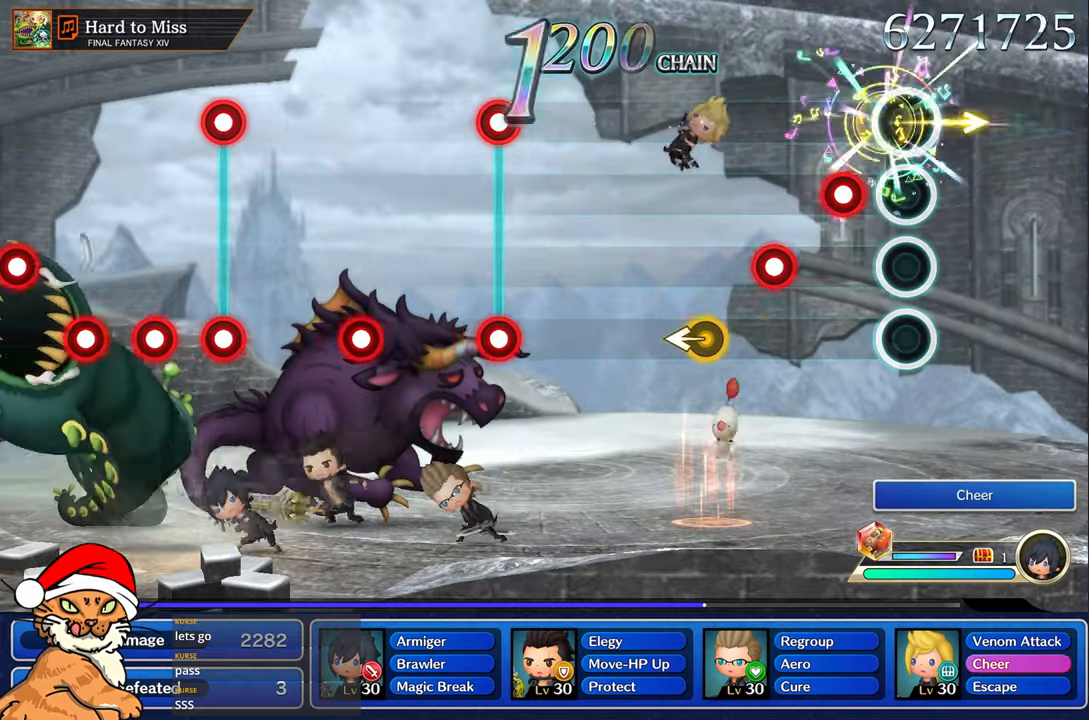
{"buttons": ["R1"], "left_stick": "center", "right_stick": "center", "events": [[150, "R1", "down"], [250, "R1", "up"], [350, "R1", "down"]]}
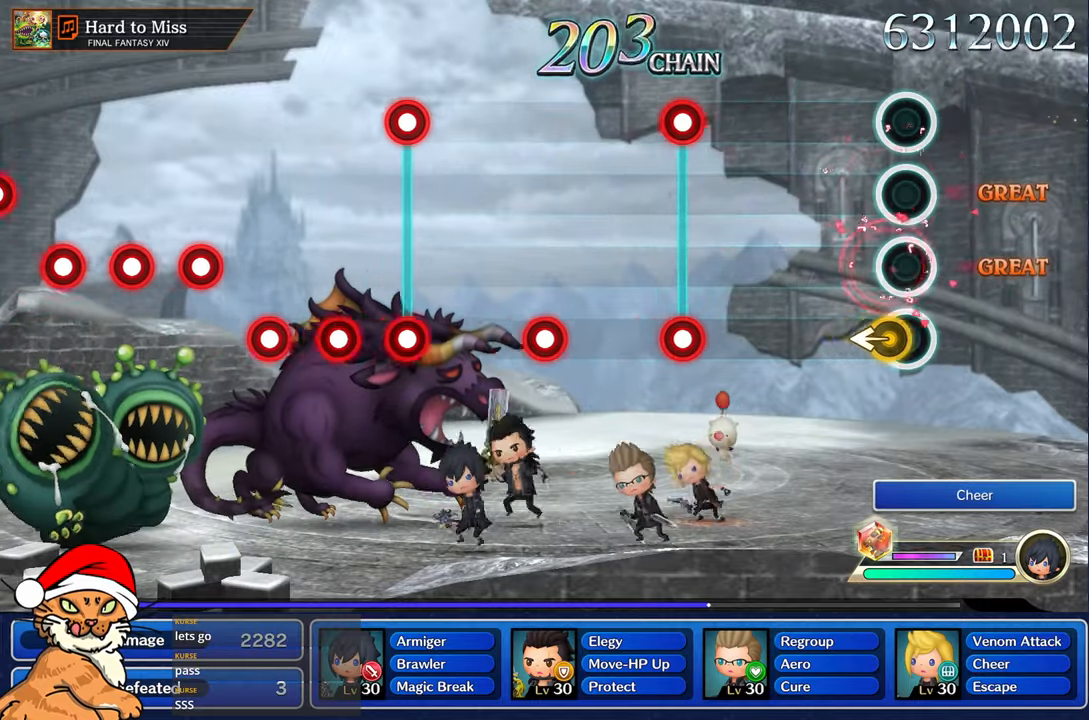
{"buttons": [], "left_stick": "center", "right_stick": "center", "events": [[33, "R1", "up"], [33, "left_stick", "left"], [183, "left_stick", "center"]]}
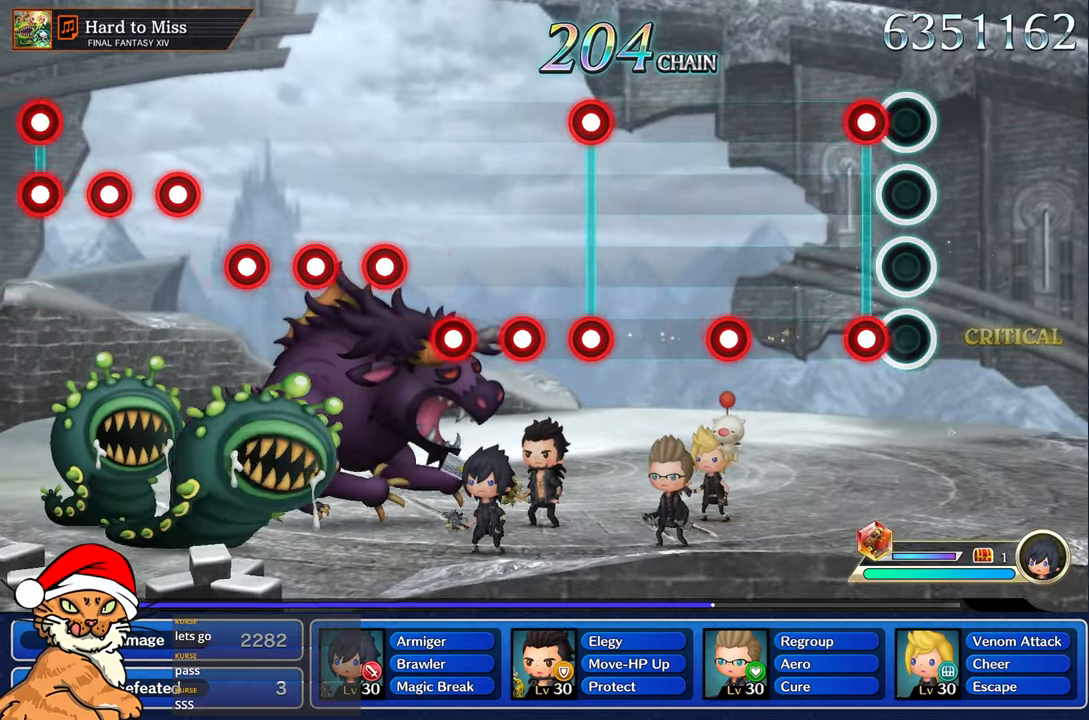
{"buttons": ["R1"], "left_stick": "center", "right_stick": "center", "events": [[100, "L1", "down"], [150, "R1", "down"], [233, "L1", "up"], [250, "R1", "up"], [483, "R1", "down"]]}
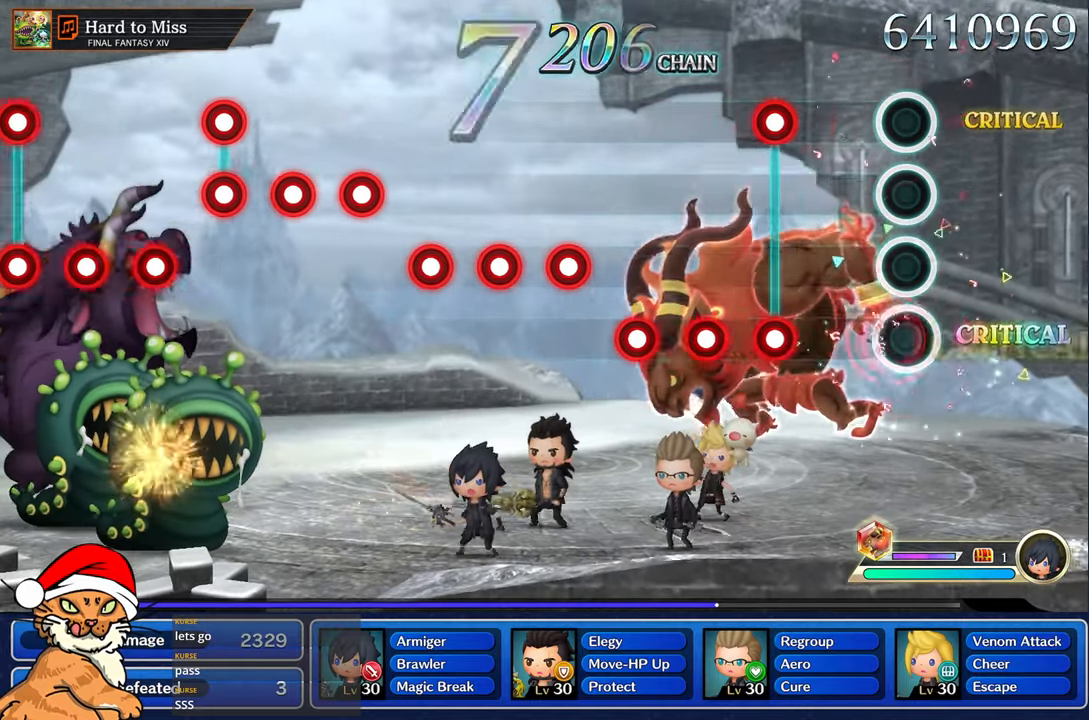
{"buttons": [], "left_stick": "center", "right_stick": "center", "events": [[100, "R1", "up"], [383, "L1", "down"], [383, "R1", "down"], [483, "L1", "up"], [500, "R1", "up"]]}
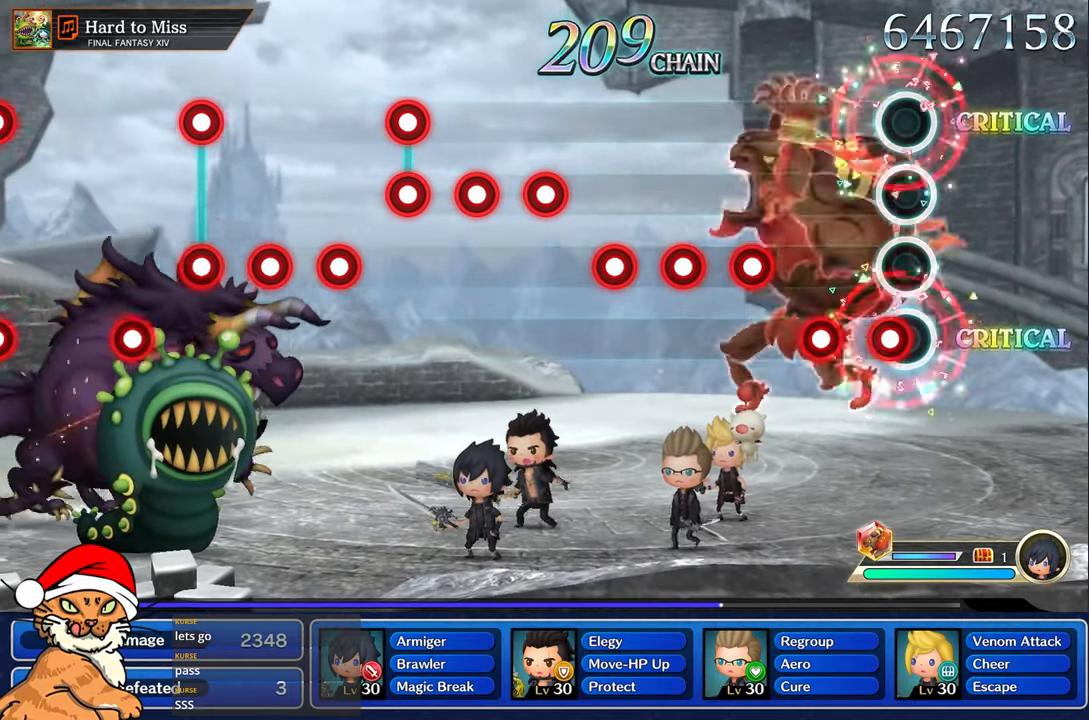
{"buttons": [], "left_stick": "center", "right_stick": "center", "events": [[83, "R1", "down"], [150, "R1", "up"], [250, "R1", "down"], [333, "R1", "up"], [433, "R1", "down"], [500, "R1", "up"]]}
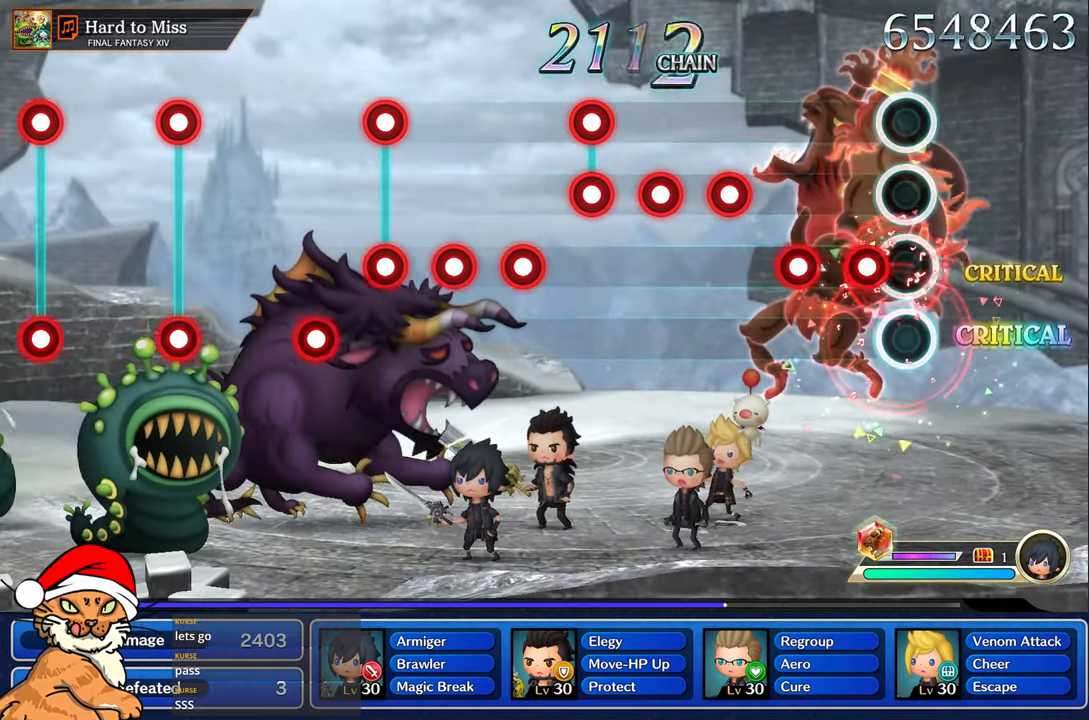
{"buttons": ["R1"], "left_stick": "center", "right_stick": "center", "events": [[100, "R1", "down"], [200, "R1", "up"], [300, "R1", "down"], [400, "R1", "up"], [500, "R1", "down"]]}
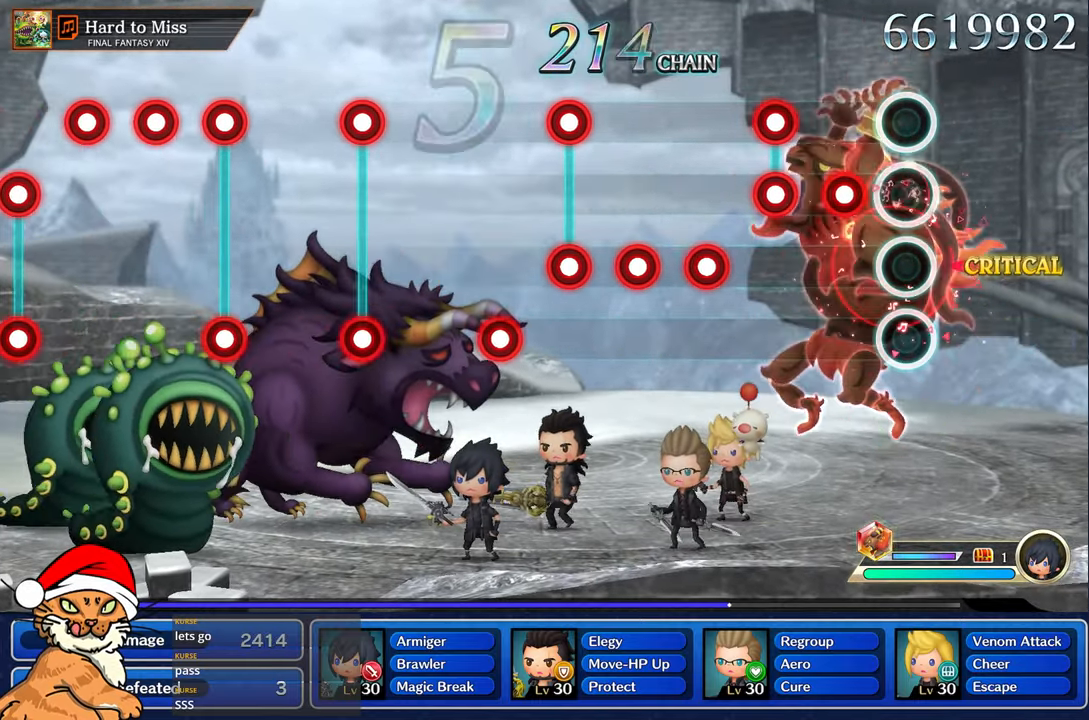
{"buttons": [], "left_stick": "center", "right_stick": "center", "events": [[100, "R1", "up"], [183, "R1", "down"], [283, "R1", "up"], [400, "L1", "down"], [400, "R1", "down"], [500, "L1", "up"], [500, "R1", "up"]]}
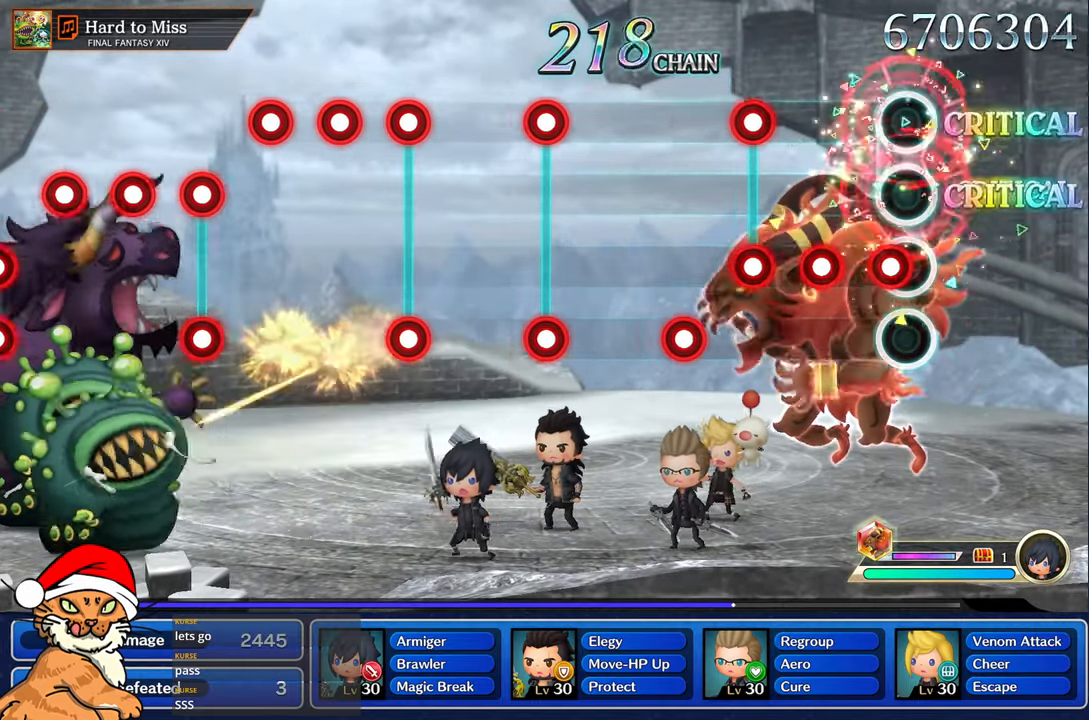
{"buttons": ["L1", "R1"], "left_stick": "center", "right_stick": "center", "events": [[100, "R1", "down"], [183, "R1", "up"], [250, "R1", "down"], [350, "R1", "up"], [450, "L1", "down"], [450, "R1", "down"]]}
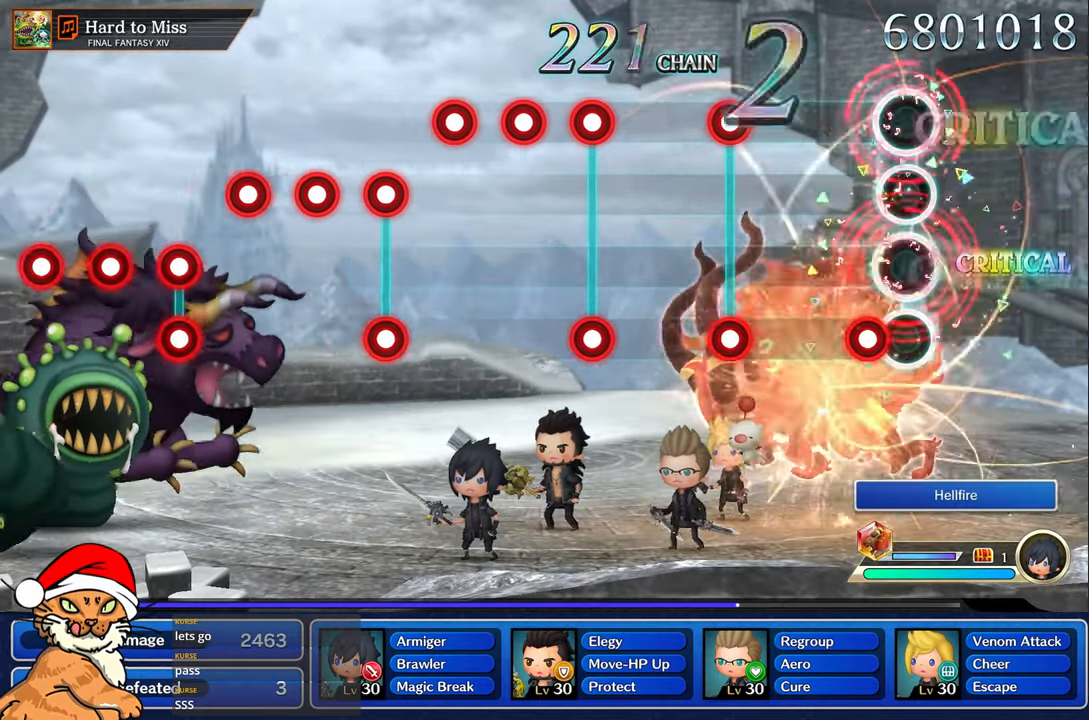
{"buttons": ["L1", "R1"], "left_stick": "center", "right_stick": "center", "events": [[83, "L1", "up"], [100, "R1", "up"], [150, "R1", "down"], [250, "R1", "up"], [500, "L1", "down"], [500, "R1", "down"]]}
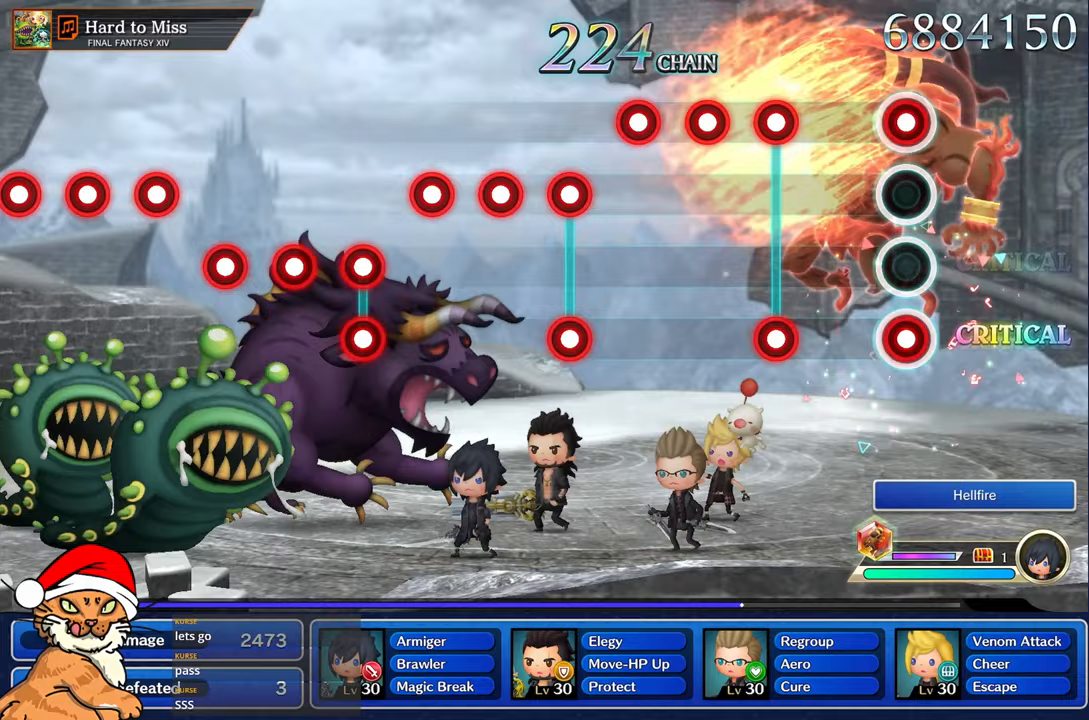
{"buttons": [], "left_stick": "center", "right_stick": "center", "events": [[100, "L1", "up"], [150, "R1", "up"], [400, "L1", "down"], [400, "R1", "down"], [500, "L1", "up"], [500, "R1", "up"]]}
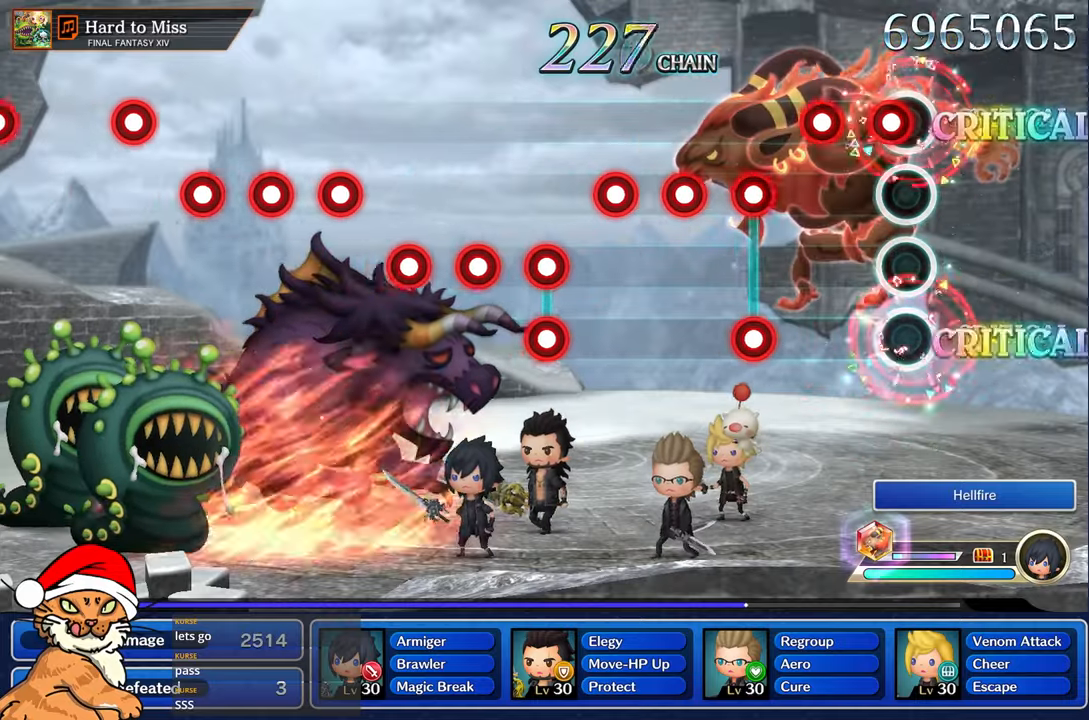
{"buttons": ["L1", "R1"], "left_stick": "center", "right_stick": "center", "events": [[100, "R1", "down"], [200, "R1", "up"], [300, "R1", "down"], [400, "R1", "up"], [500, "L1", "down"], [500, "R1", "down"]]}
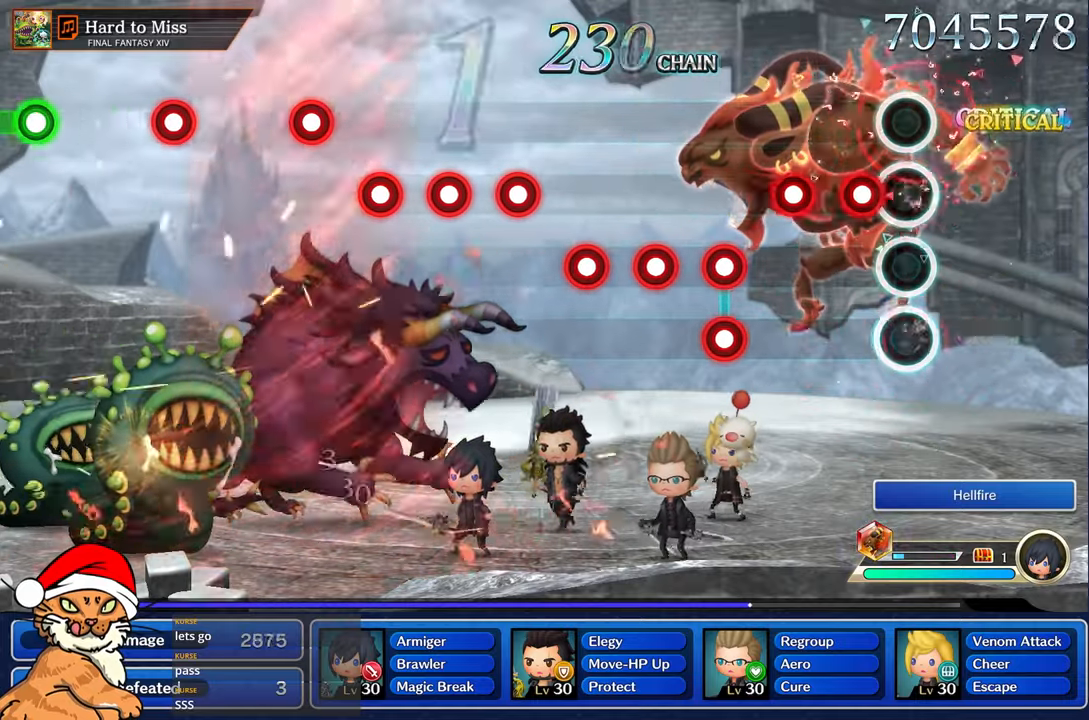
{"buttons": [], "left_stick": "center", "right_stick": "center", "events": [[100, "L1", "up"], [133, "R1", "up"], [200, "R1", "down"], [300, "R1", "up"], [383, "R1", "down"], [483, "R1", "up"]]}
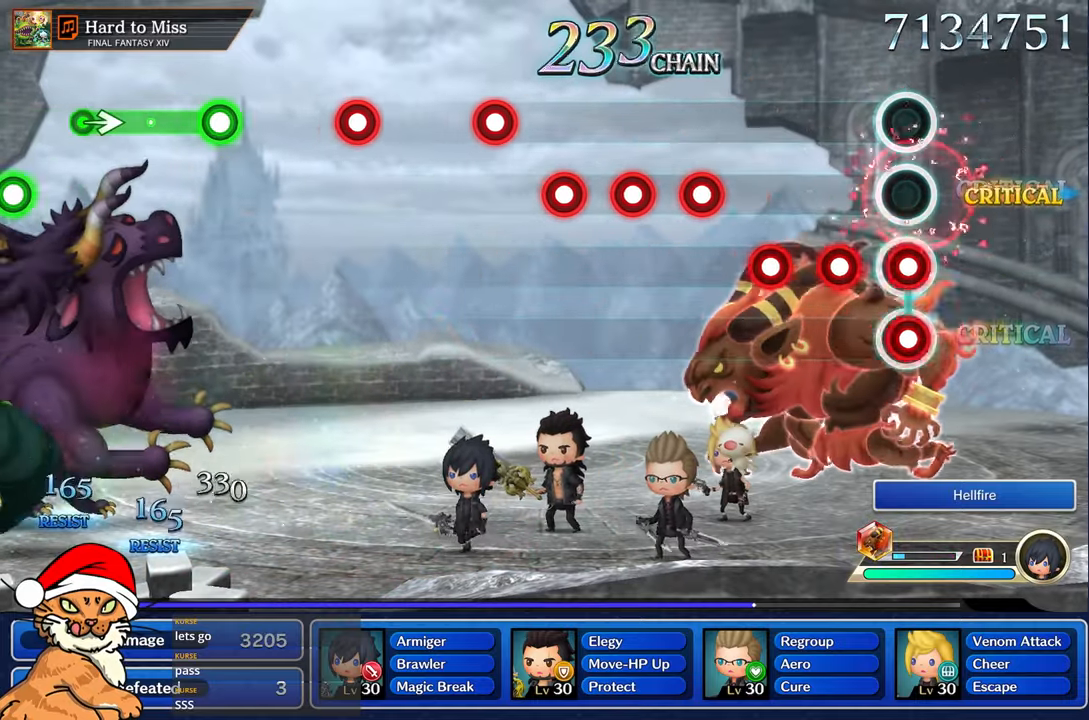
{"buttons": ["R1"], "left_stick": "center", "right_stick": "center", "events": [[50, "L1", "down"], [50, "R1", "down"], [150, "L1", "up"], [150, "R1", "up"], [250, "R1", "down"], [350, "R1", "up"], [433, "R1", "down"]]}
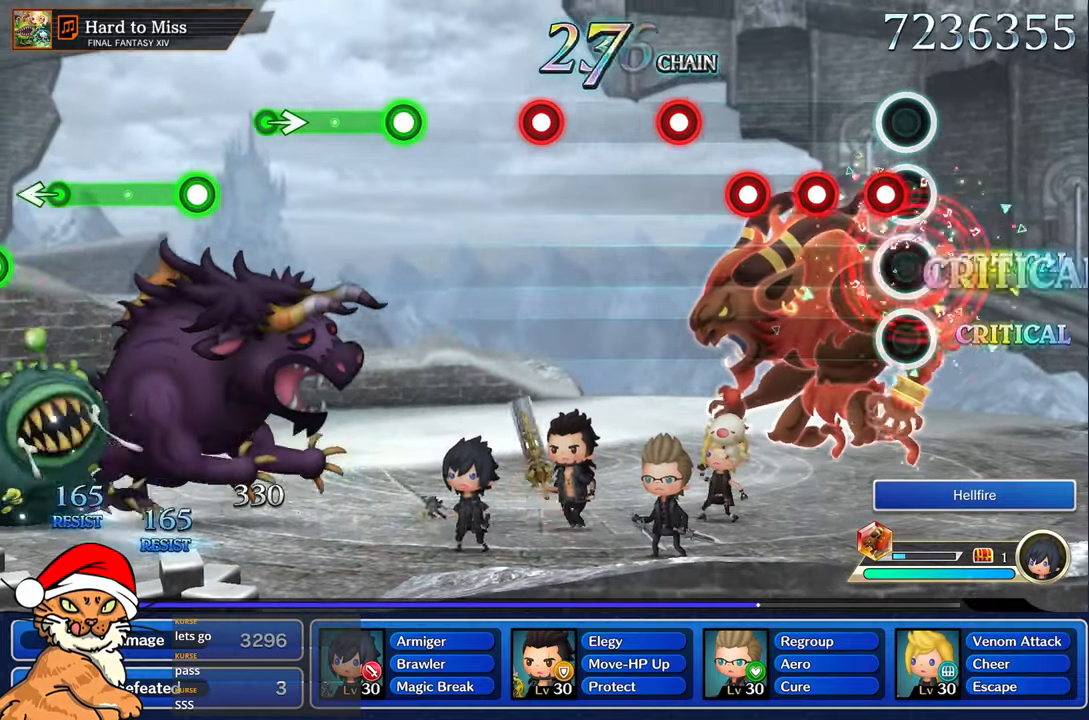
{"buttons": ["R1"], "left_stick": "center", "right_stick": "center", "events": [[33, "R1", "up"], [133, "R1", "down"], [233, "R1", "up"], [300, "R1", "down"], [400, "R1", "up"], [500, "R1", "down"]]}
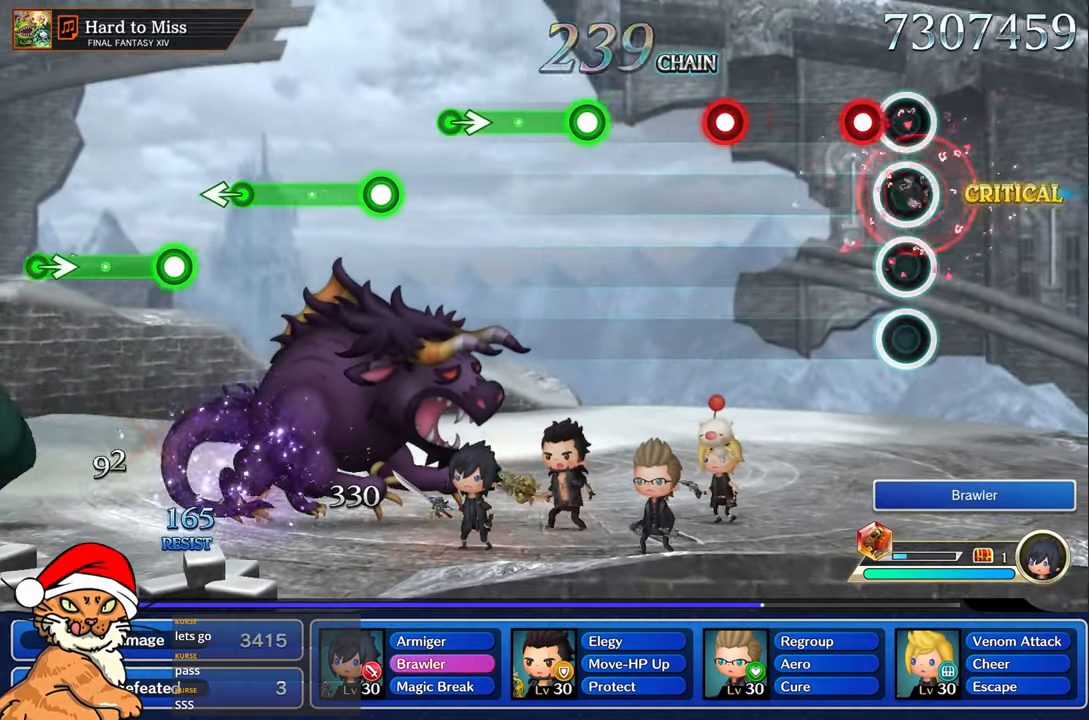
{"buttons": [], "left_stick": "center", "right_stick": "center", "events": [[100, "R1", "up"], [200, "R1", "down"], [300, "R1", "up"]]}
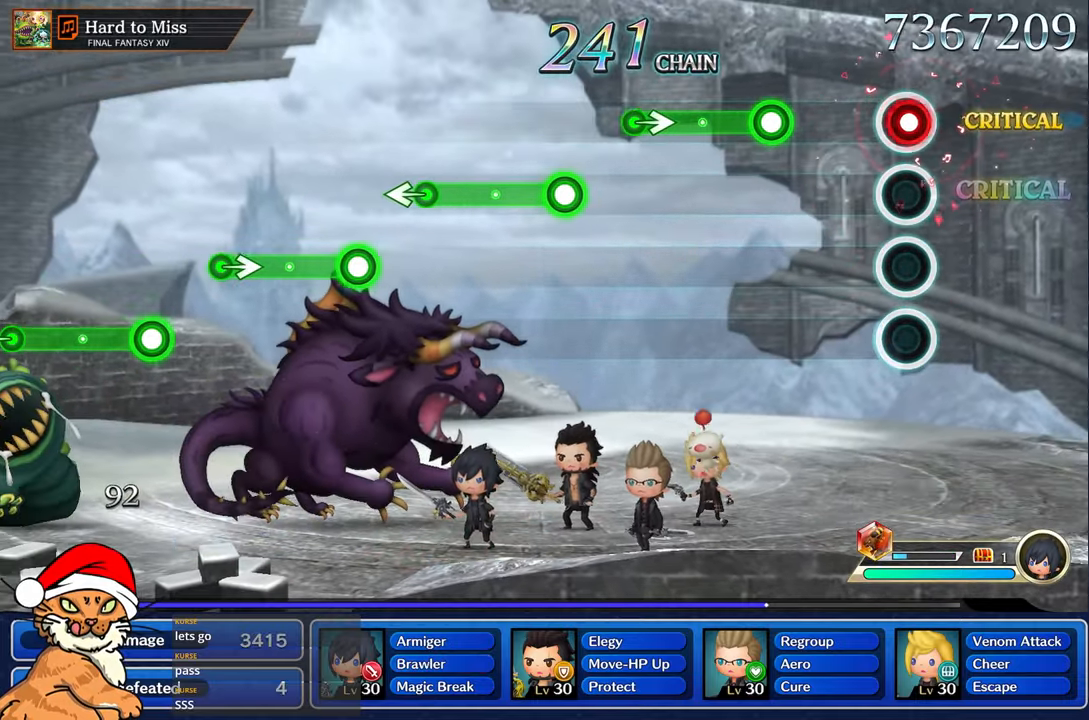
{"buttons": ["R1"], "left_stick": "center", "right_stick": "center", "events": [[83, "R1", "down"], [150, "R1", "up"], [450, "R1", "down"]]}
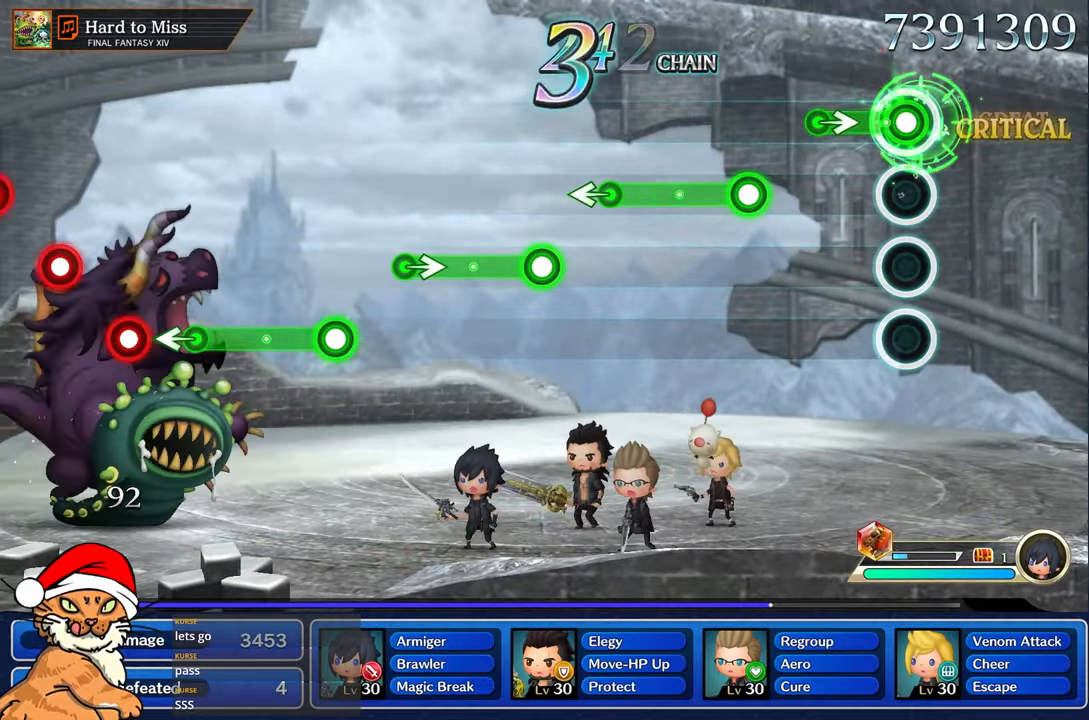
{"buttons": ["R1"], "left_stick": "center", "right_stick": "center"}
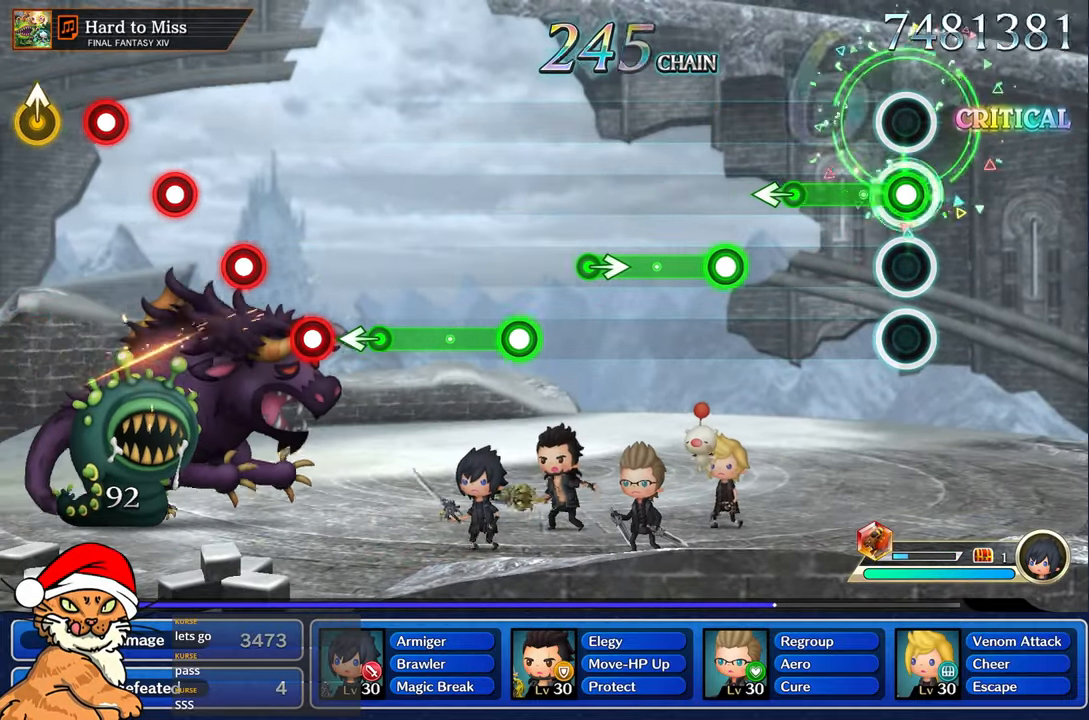
{"buttons": [], "left_stick": "center", "right_stick": "center", "events": [[333, "left_stick", "left"], [433, "R1", "up"], [450, "left_stick", "center"]]}
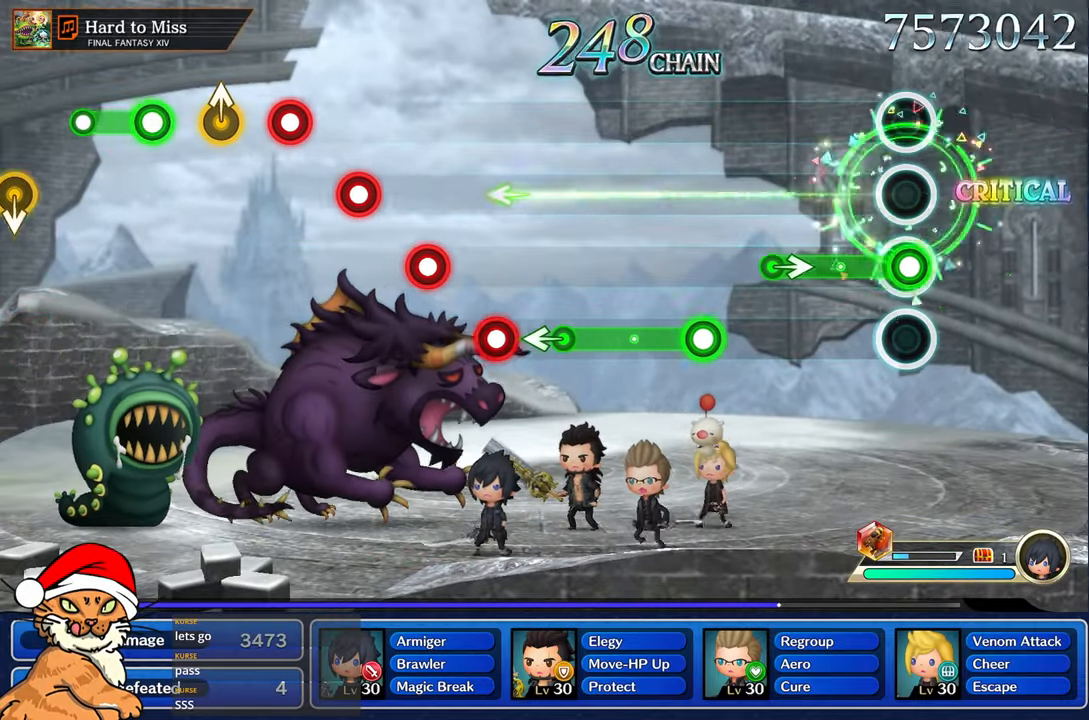
{"buttons": [], "left_stick": "center", "right_stick": "center", "events": [[50, "R1", "down"], [350, "left_stick", "right"], [450, "R1", "up"], [500, "left_stick", "center"]]}
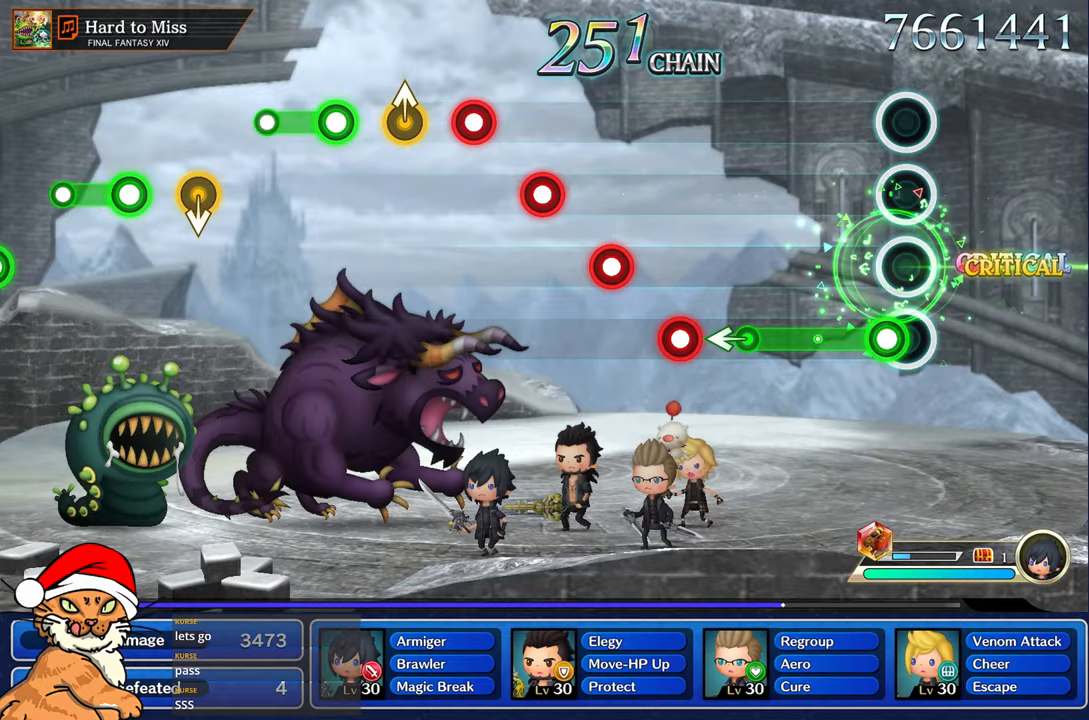
{"buttons": ["R1"], "left_stick": "left", "right_stick": "center", "events": [[100, "R1", "down"], [483, "left_stick", "left"]]}
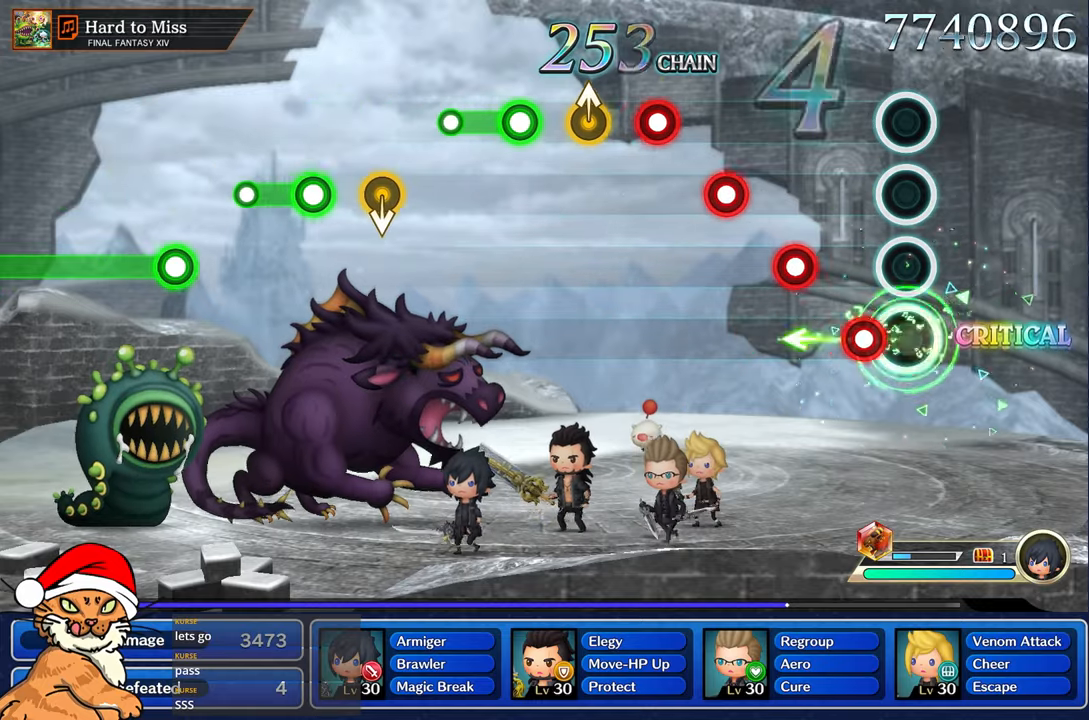
{"buttons": [], "left_stick": "center", "right_stick": "center", "events": [[50, "R1", "up"], [100, "left_stick", "center"], [183, "R1", "down"], [250, "R1", "up"], [350, "R1", "down"], [433, "R1", "up"]]}
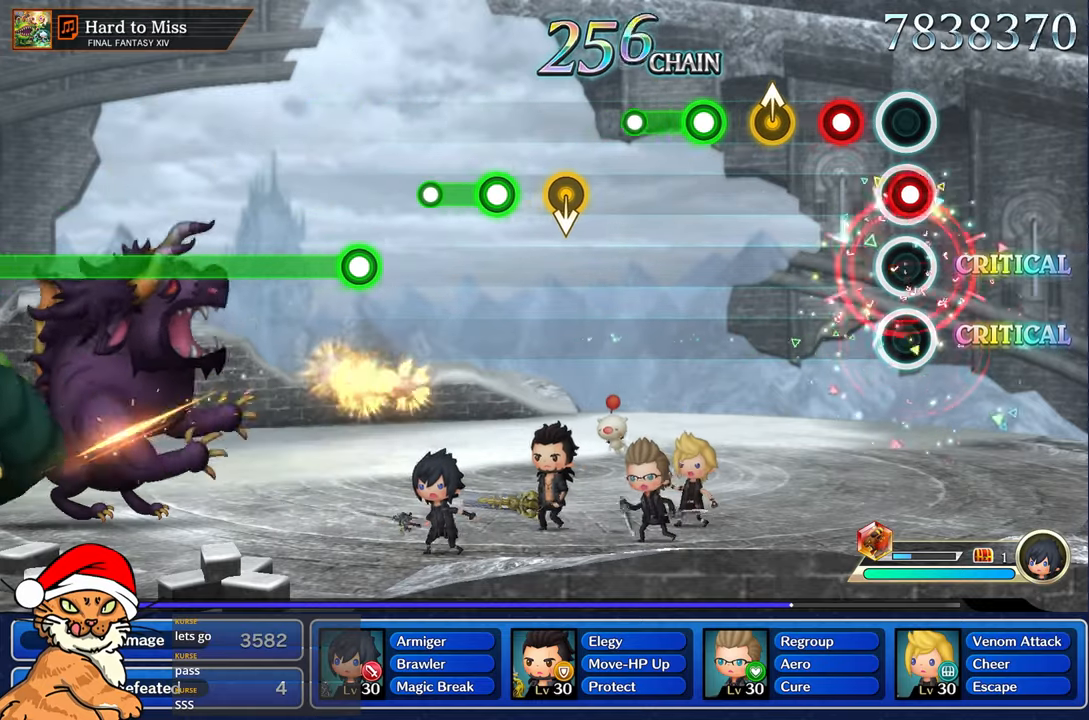
{"buttons": [], "left_stick": "up-left", "right_stick": "center", "events": [[33, "R1", "down"], [133, "R1", "up"], [200, "R1", "down"], [383, "R1", "up"], [450, "left_stick", "up-left"]]}